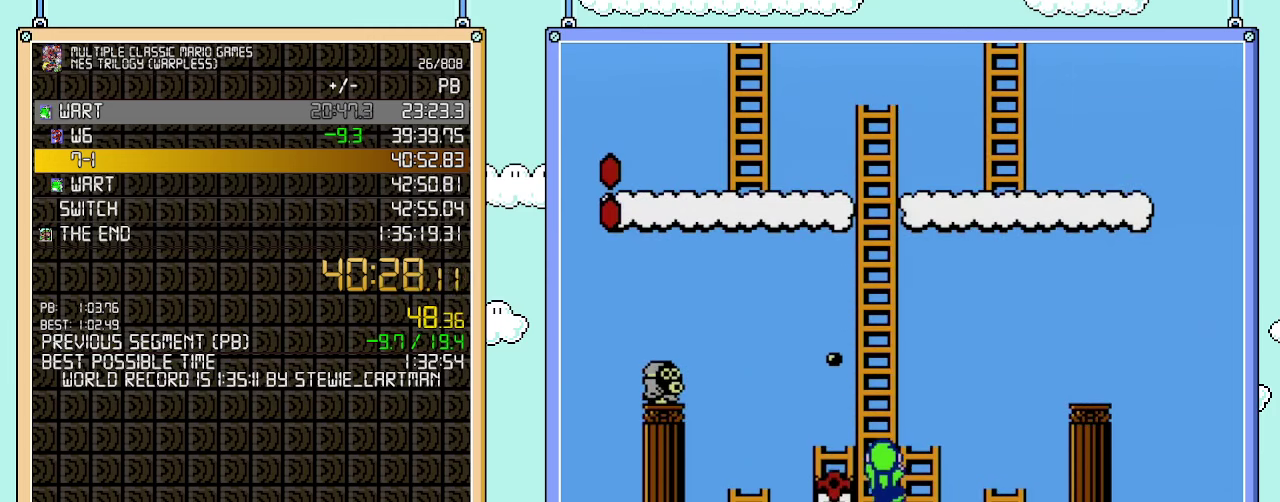
Gameplay with a controller (Nintendo layout); each line is a JSON object with the inputs held at the frame after it. "events" lists button and stick changes between this image and that frame as [ms after this image, input, new state], when the widget could be followed in between. Not read: L3 R3.
{"buttons": ["A", "B", "DPAD_LEFT"], "events": [[383, "DPAD_RIGHT", "down"], [417, "A", "down"], [483, "DPAD_LEFT", "down"], [483, "DPAD_RIGHT", "up"], [500, "DPAD_UP", "up"]]}
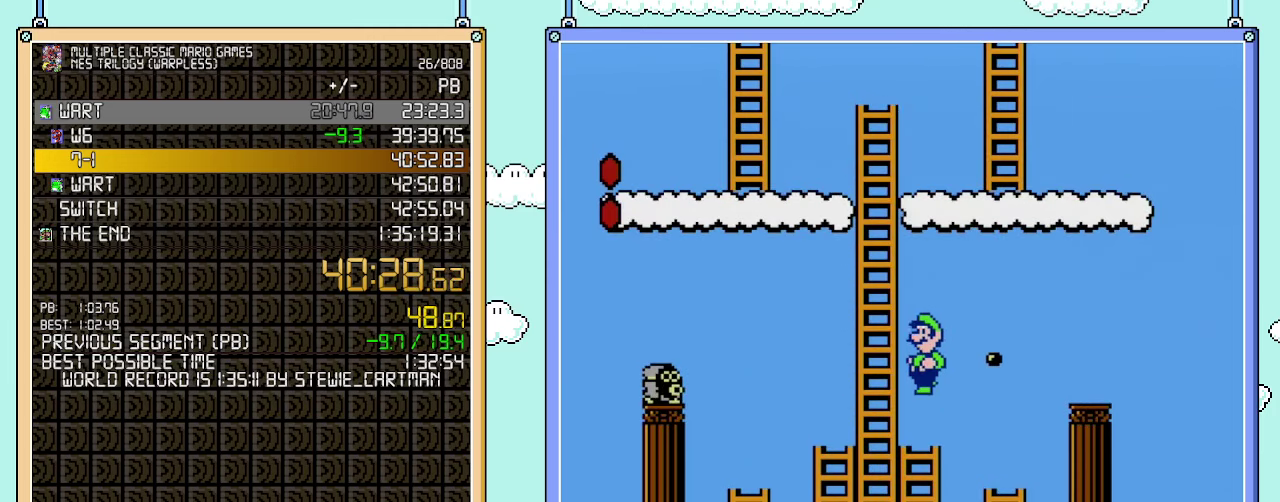
{"buttons": ["B", "DPAD_UP", "DPAD_RIGHT"], "events": [[350, "DPAD_UP", "down"], [383, "A", "up"], [383, "DPAD_LEFT", "up"], [417, "DPAD_RIGHT", "down"]]}
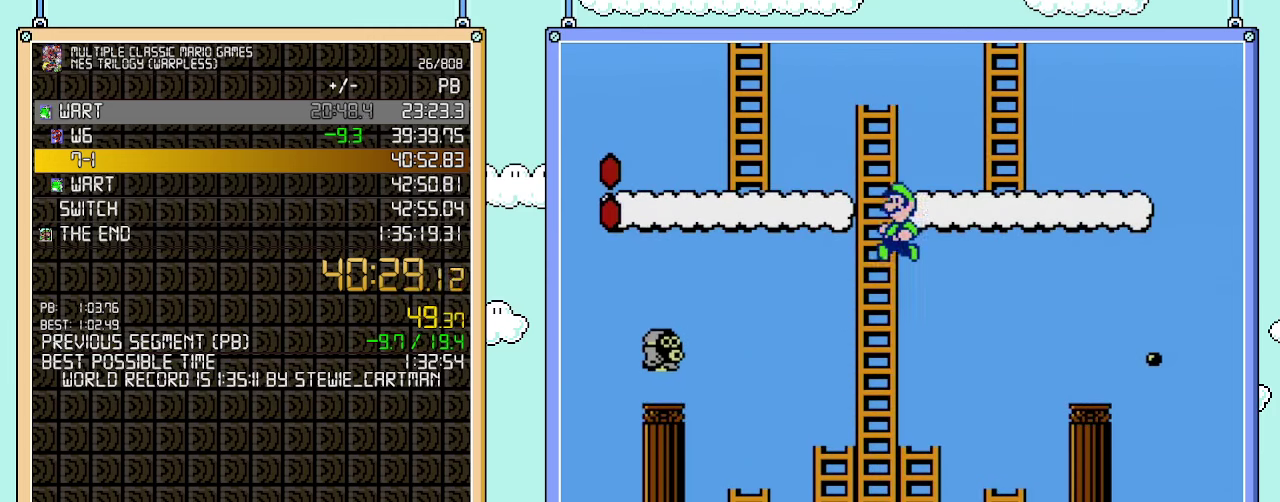
{"buttons": ["B", "DPAD_UP"], "events": [[33, "A", "down"], [33, "DPAD_RIGHT", "up"], [67, "DPAD_LEFT", "down"], [367, "A", "up"], [367, "DPAD_LEFT", "up"]]}
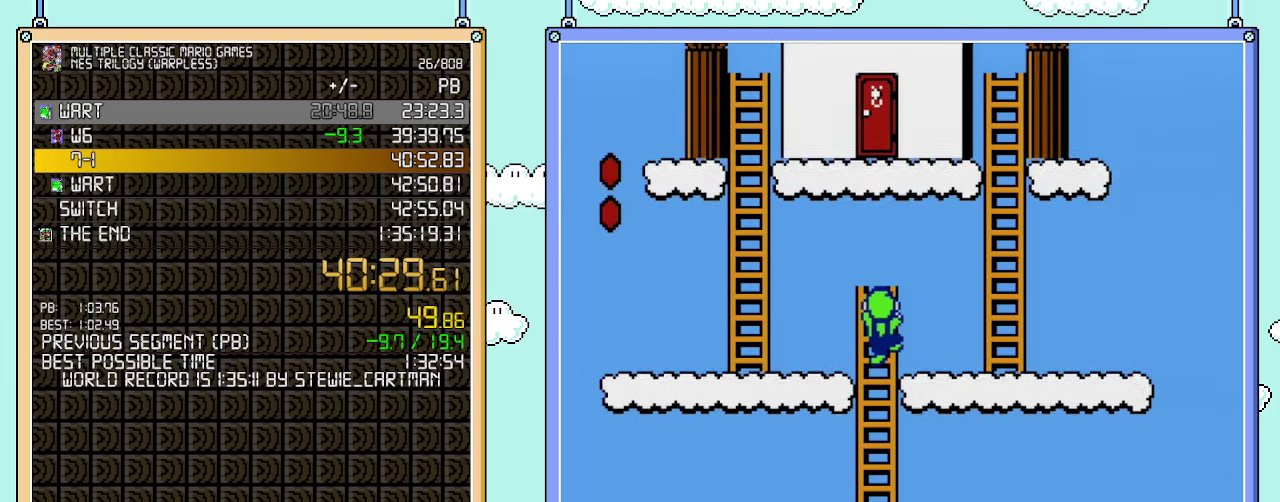
{"buttons": ["B", "DPAD_UP", "DPAD_RIGHT"], "events": [[483, "DPAD_RIGHT", "down"]]}
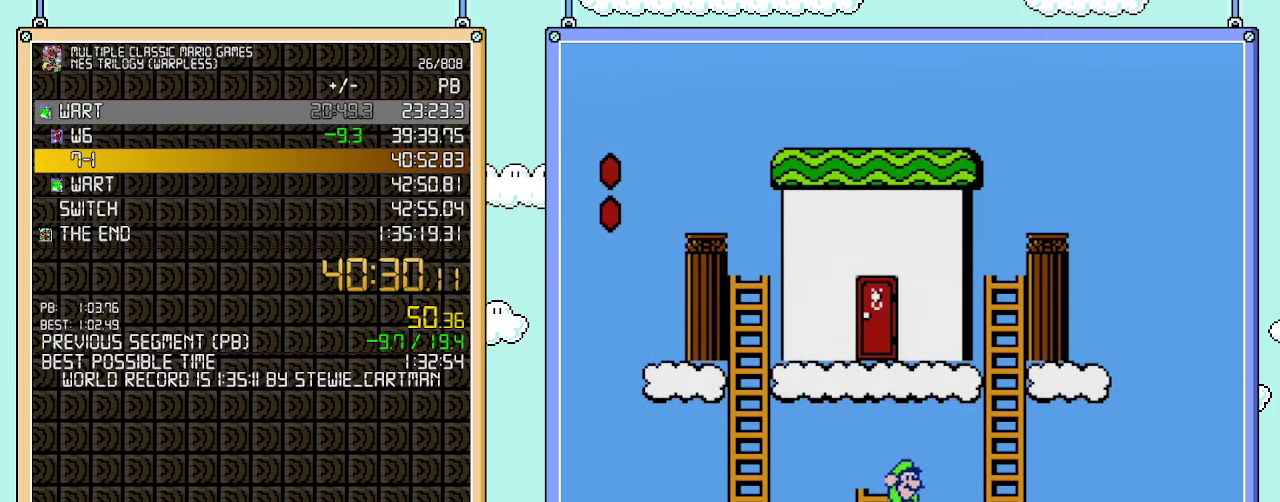
{"buttons": ["A", "B", "DPAD_LEFT"], "events": [[100, "A", "down"], [133, "DPAD_RIGHT", "up"], [167, "DPAD_LEFT", "down"], [167, "DPAD_UP", "up"]]}
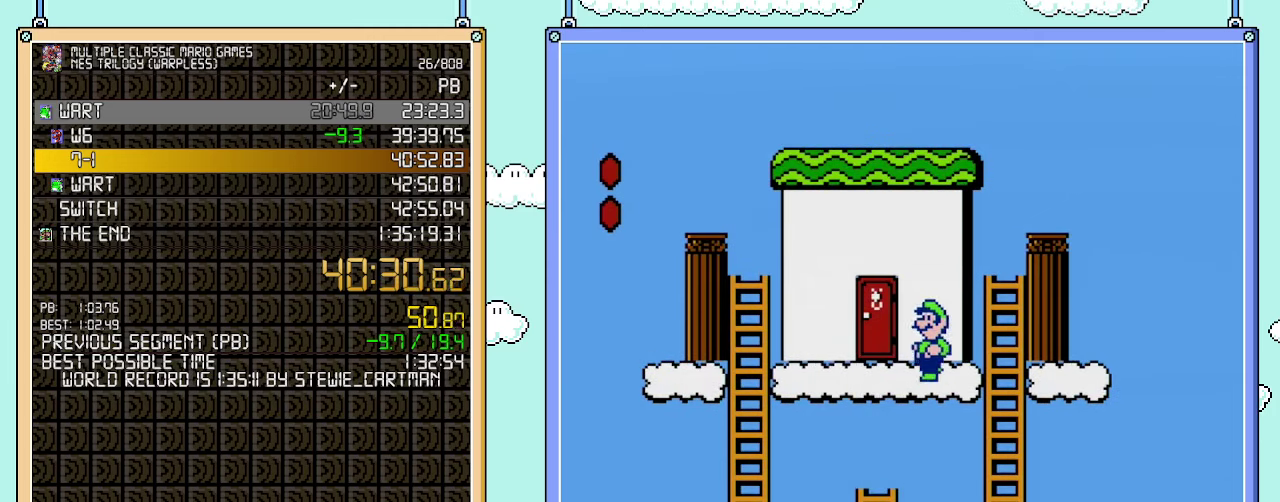
{"buttons": ["B", "DPAD_UP"], "events": [[167, "DPAD_LEFT", "up"], [167, "DPAD_RIGHT", "down"], [167, "DPAD_UP", "down"], [250, "A", "up"], [350, "DPAD_RIGHT", "up"]]}
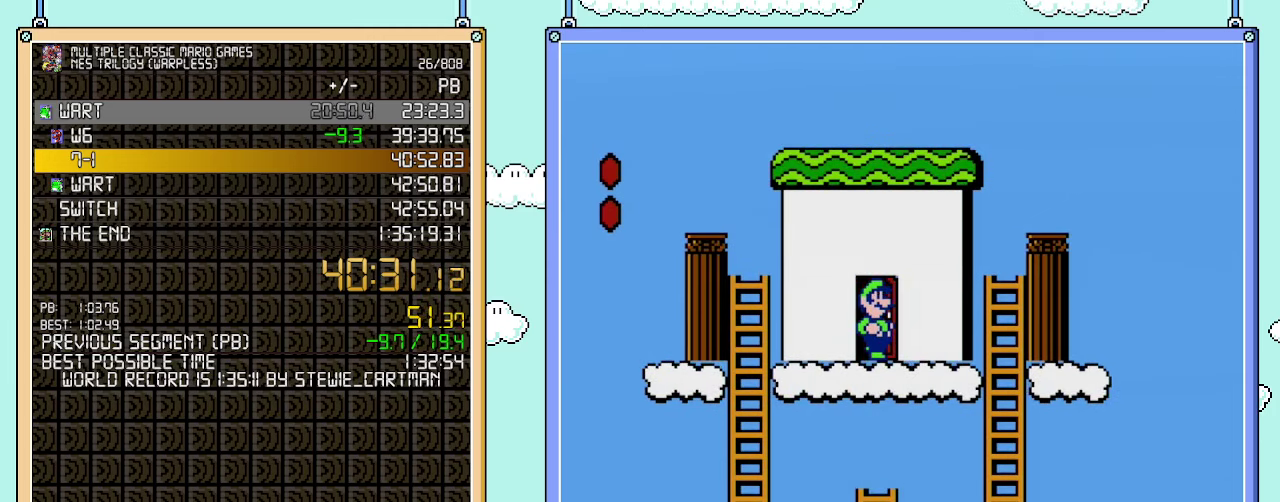
{"buttons": ["A", "B", "DPAD_RIGHT"], "events": [[33, "DPAD_UP", "up"], [250, "A", "down"], [283, "DPAD_RIGHT", "down"]]}
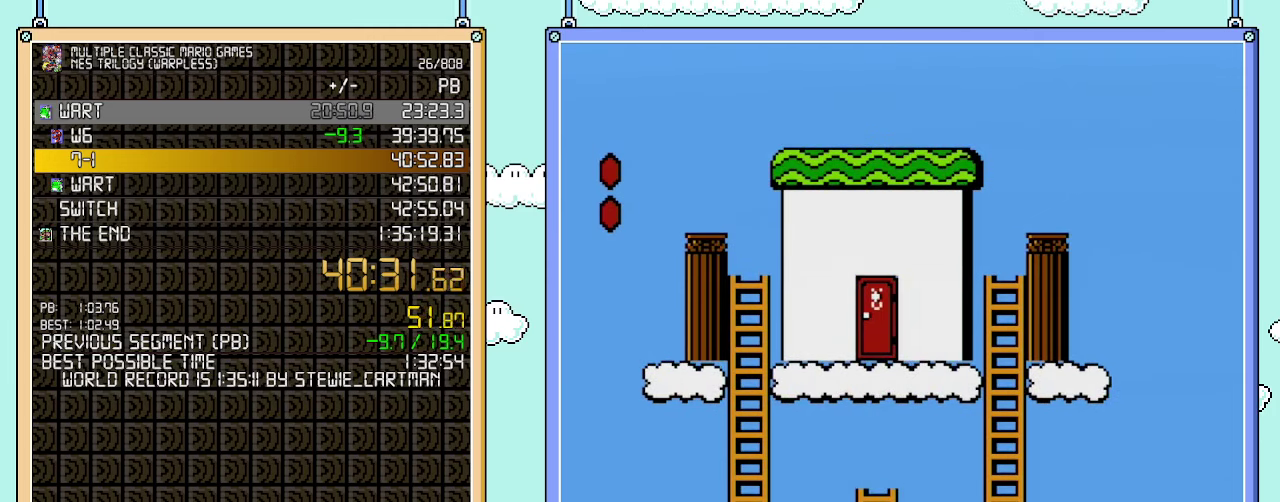
{"buttons": ["A", "B", "DPAD_RIGHT"], "events": []}
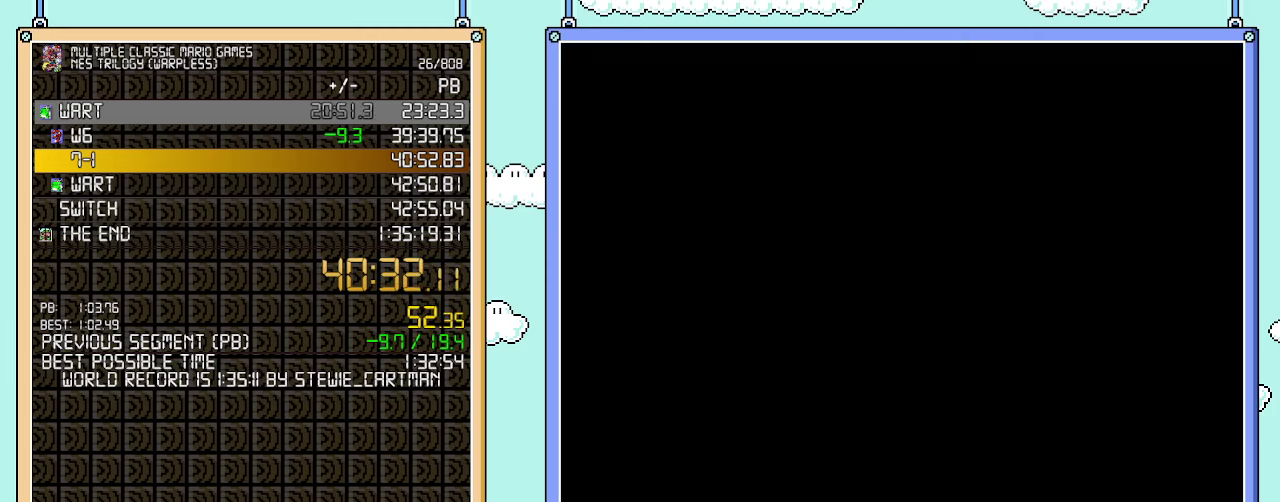
{"buttons": ["A", "B", "DPAD_RIGHT"], "events": []}
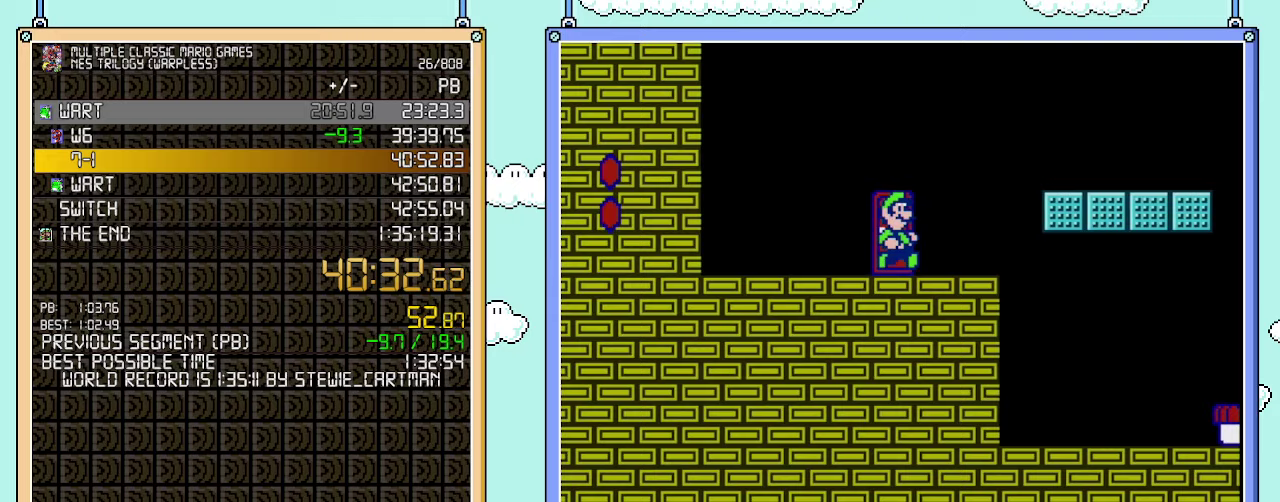
{"buttons": ["A", "B", "DPAD_RIGHT"], "events": []}
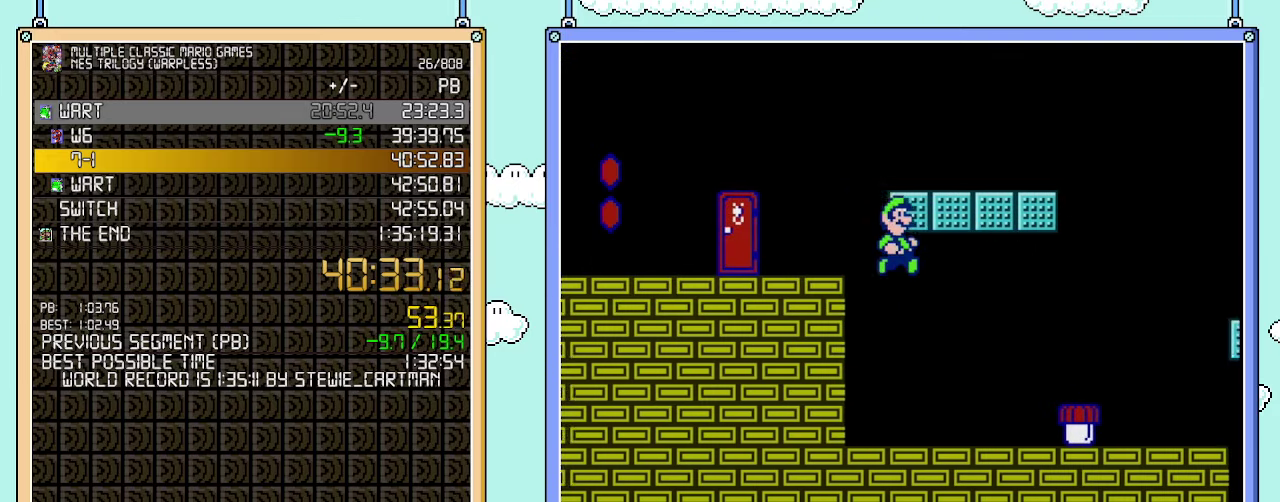
{"buttons": ["B", "DPAD_RIGHT"], "events": [[300, "A", "up"]]}
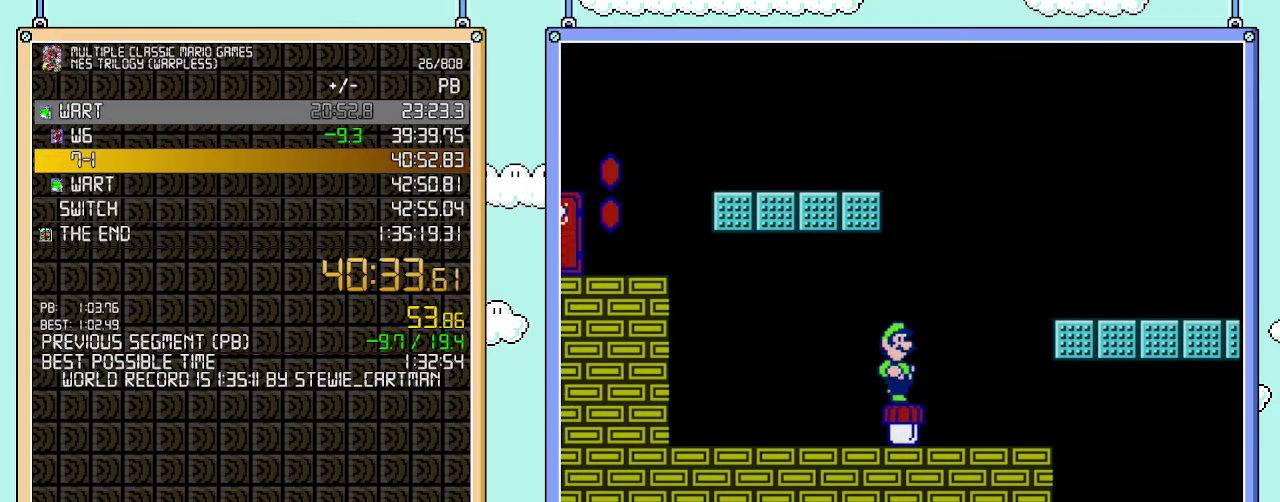
{"buttons": ["B", "DPAD_RIGHT"], "events": [[133, "DPAD_RIGHT", "up"], [483, "DPAD_RIGHT", "down"]]}
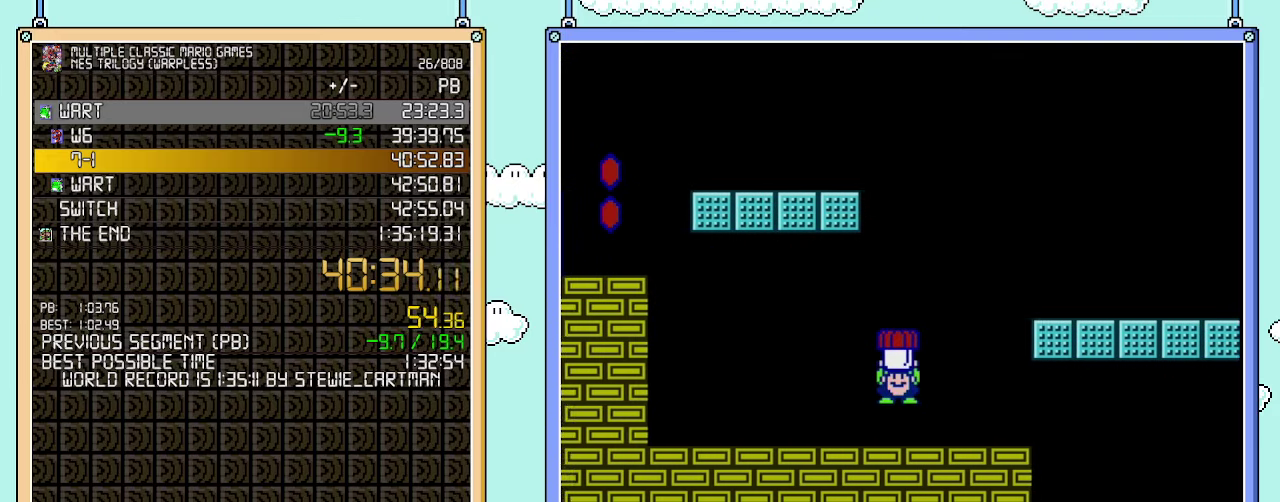
{"buttons": ["A", "B", "DPAD_RIGHT"], "events": [[350, "A", "down"]]}
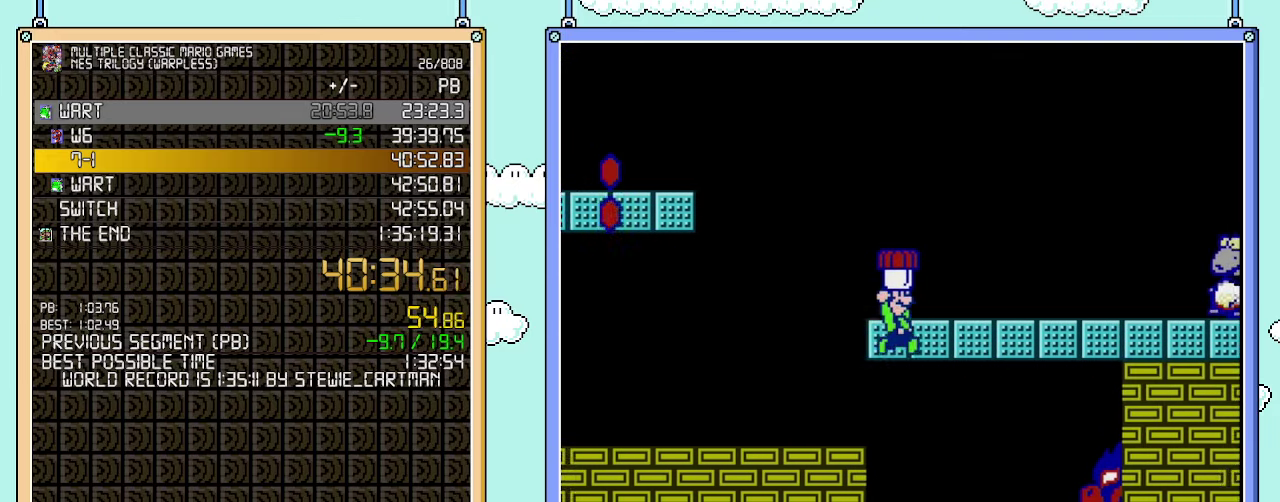
{"buttons": ["B", "DPAD_RIGHT"], "events": [[133, "A", "up"]]}
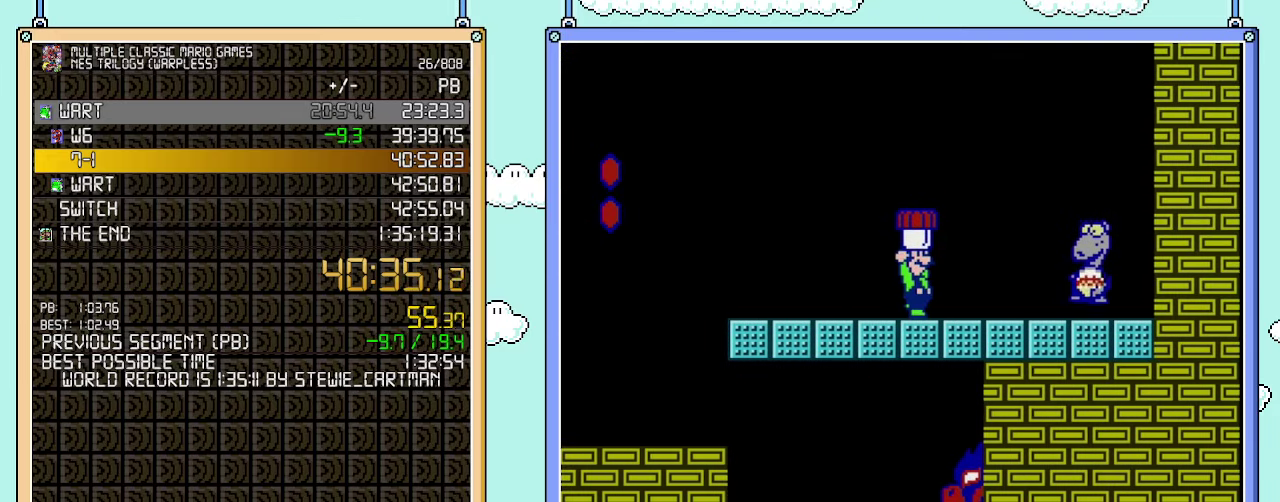
{"buttons": ["B", "DPAD_RIGHT"], "events": [[50, "B", "up"], [100, "B", "down"], [133, "A", "down"], [250, "A", "up"]]}
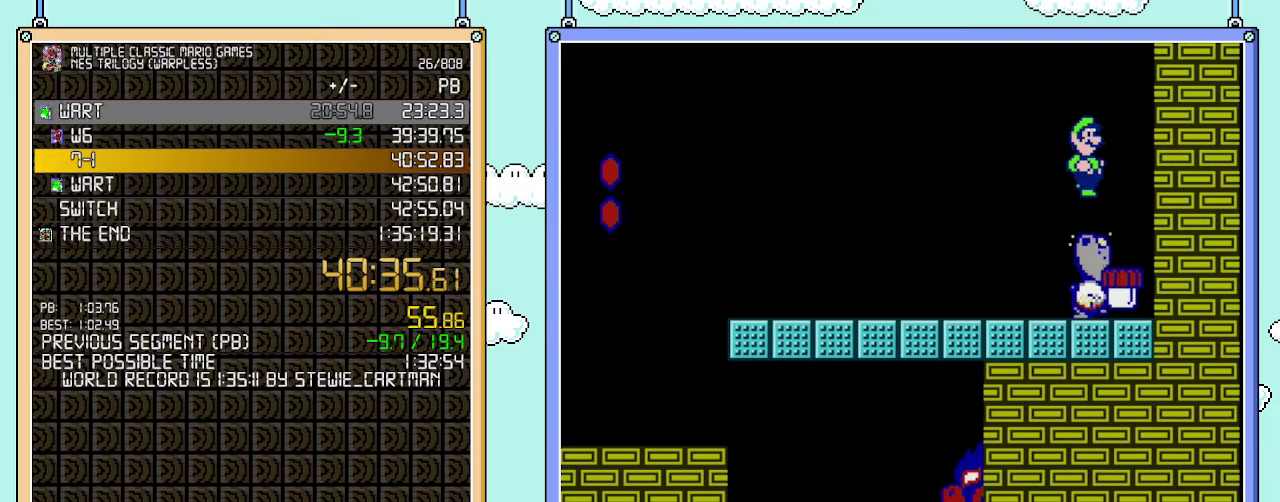
{"buttons": ["B"], "events": [[100, "DPAD_LEFT", "down"], [100, "DPAD_RIGHT", "up"], [167, "B", "up"], [250, "DPAD_LEFT", "up"], [483, "B", "down"]]}
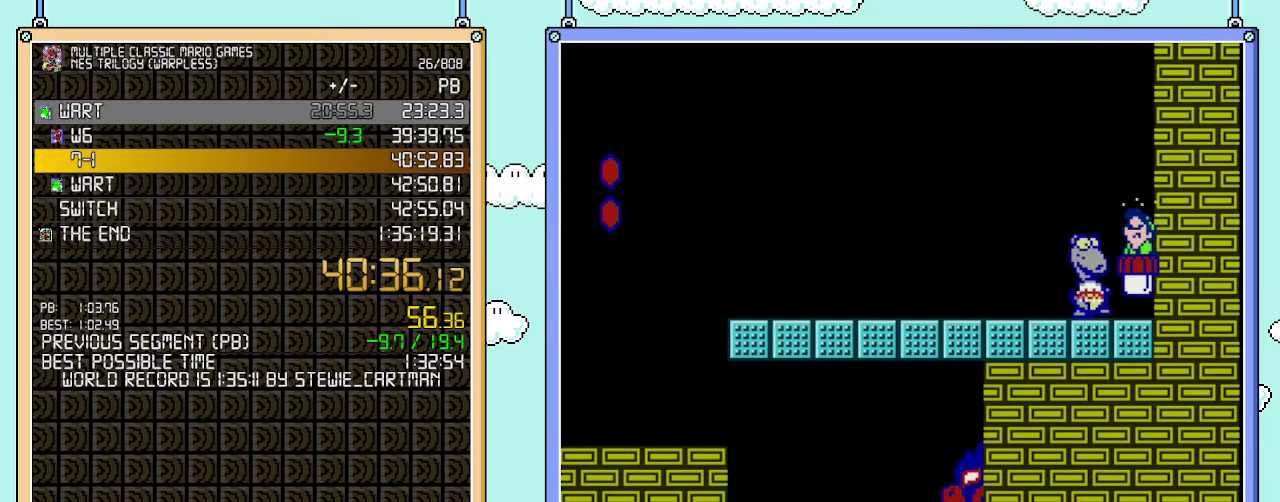
{"buttons": ["B"], "events": [[33, "B", "up"], [100, "B", "down"], [283, "B", "up"], [483, "B", "down"]]}
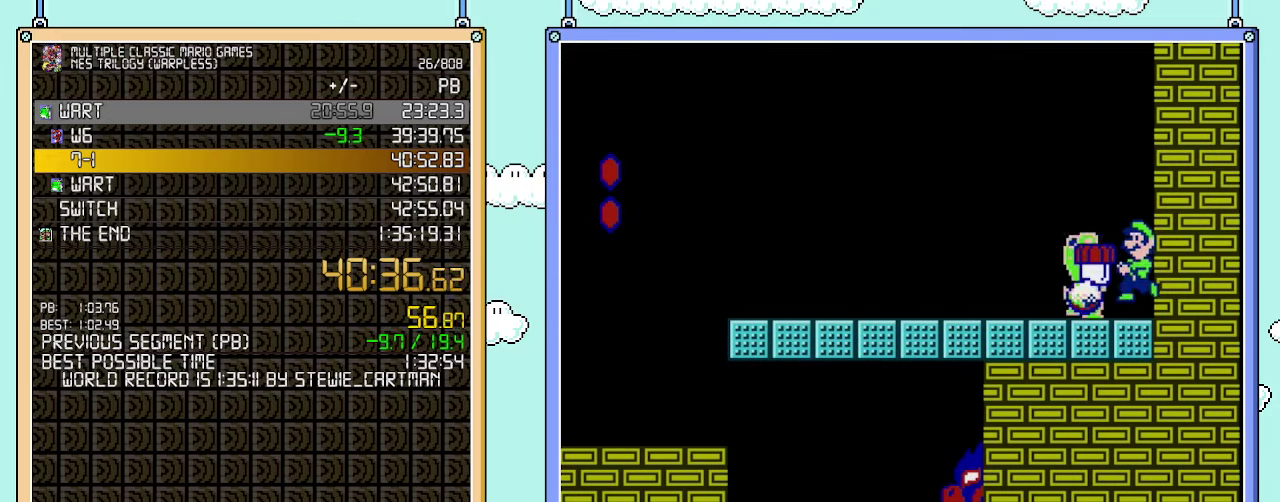
{"buttons": [], "events": [[133, "B", "up"], [283, "A", "down"], [350, "A", "up"]]}
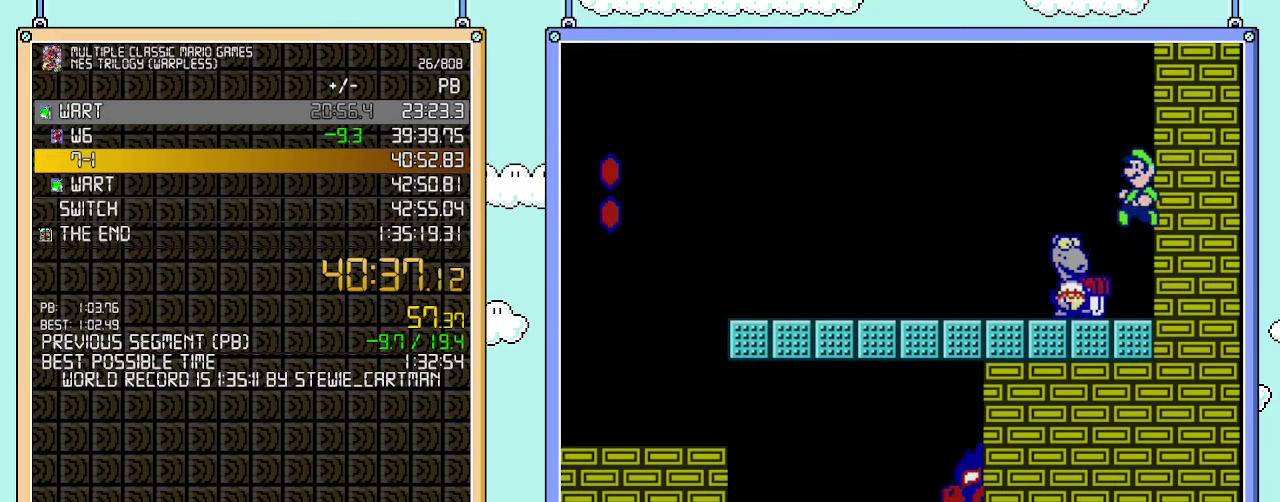
{"buttons": ["B"], "events": [[133, "DPAD_LEFT", "down"], [300, "DPAD_LEFT", "up"], [483, "B", "down"]]}
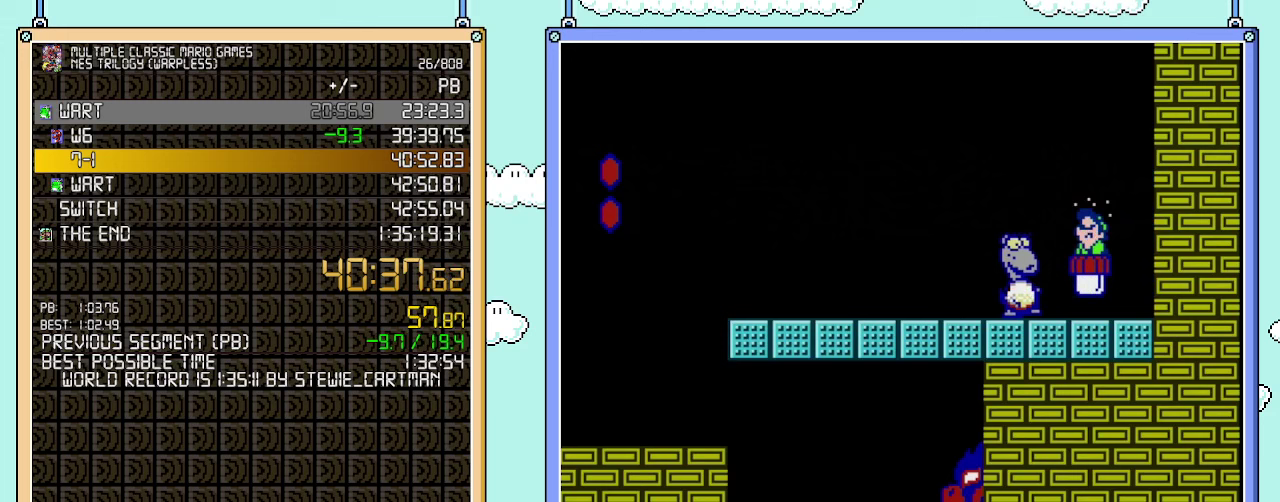
{"buttons": ["DPAD_LEFT"], "events": [[67, "B", "up"], [133, "B", "down"], [250, "B", "up"], [450, "DPAD_LEFT", "down"]]}
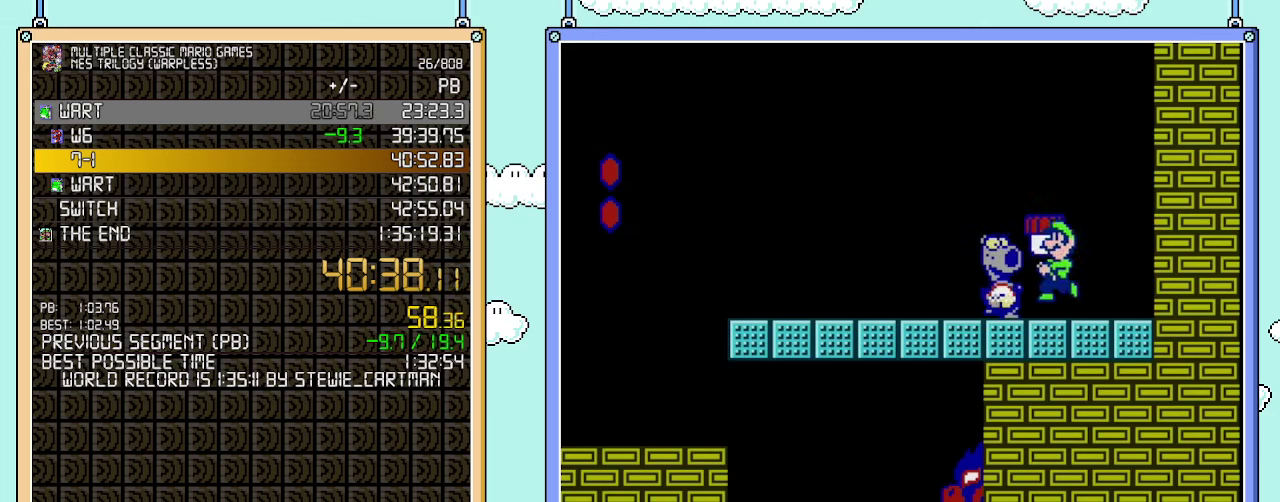
{"buttons": ["DPAD_LEFT"], "events": [[33, "B", "down"], [67, "DPAD_LEFT", "up"], [100, "B", "up"], [100, "DPAD_RIGHT", "down"], [100, "DPAD_UP", "down"], [167, "B", "down"], [200, "A", "down"], [200, "DPAD_UP", "up"], [283, "DPAD_RIGHT", "up"], [317, "A", "up"], [450, "B", "up"], [450, "DPAD_LEFT", "down"]]}
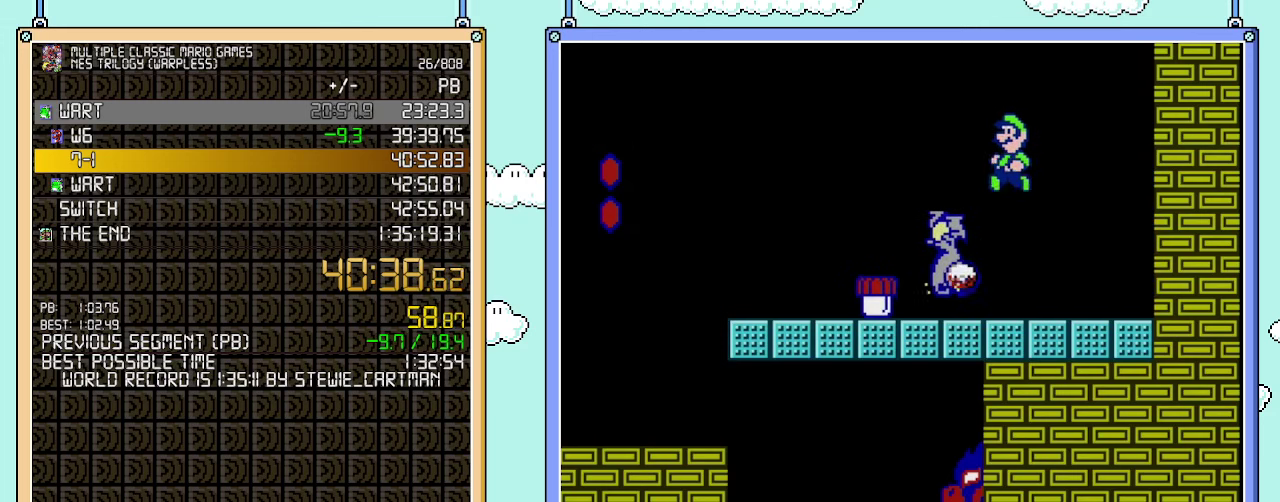
{"buttons": ["B"], "events": [[67, "DPAD_LEFT", "up"], [417, "DPAD_RIGHT", "down"], [483, "B", "down"], [483, "DPAD_RIGHT", "up"]]}
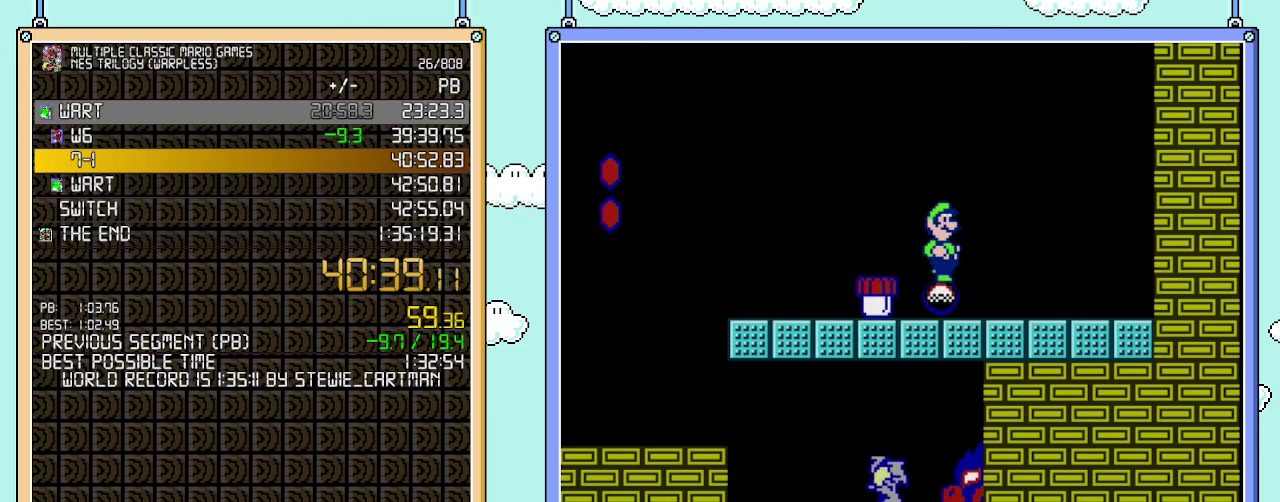
{"buttons": ["B"], "events": [[33, "B", "up"], [100, "B", "down"]]}
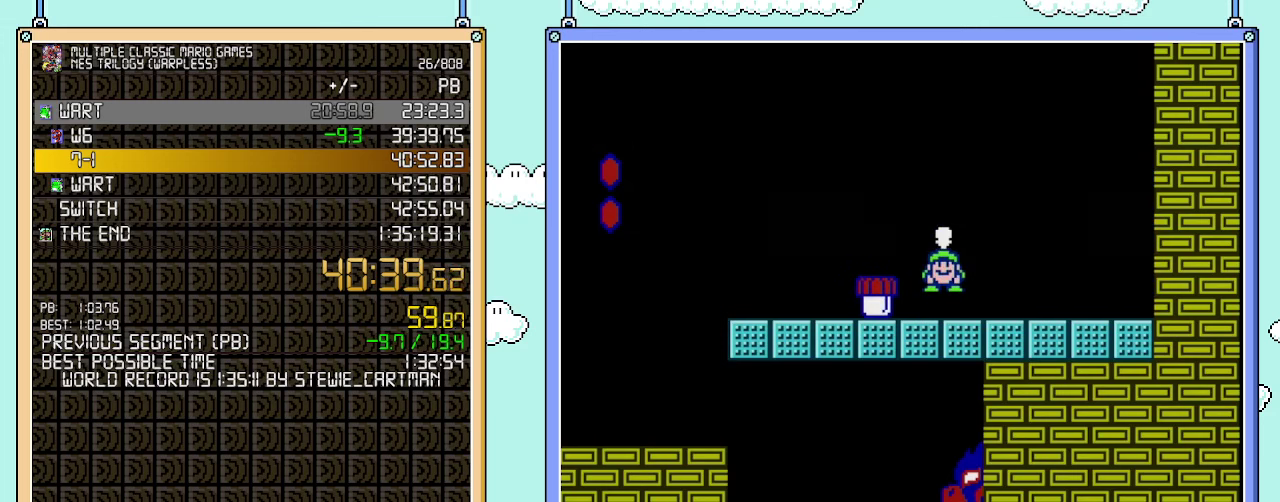
{"buttons": ["B", "DPAD_LEFT"], "events": [[250, "DPAD_LEFT", "down"], [317, "A", "down"], [483, "A", "up"]]}
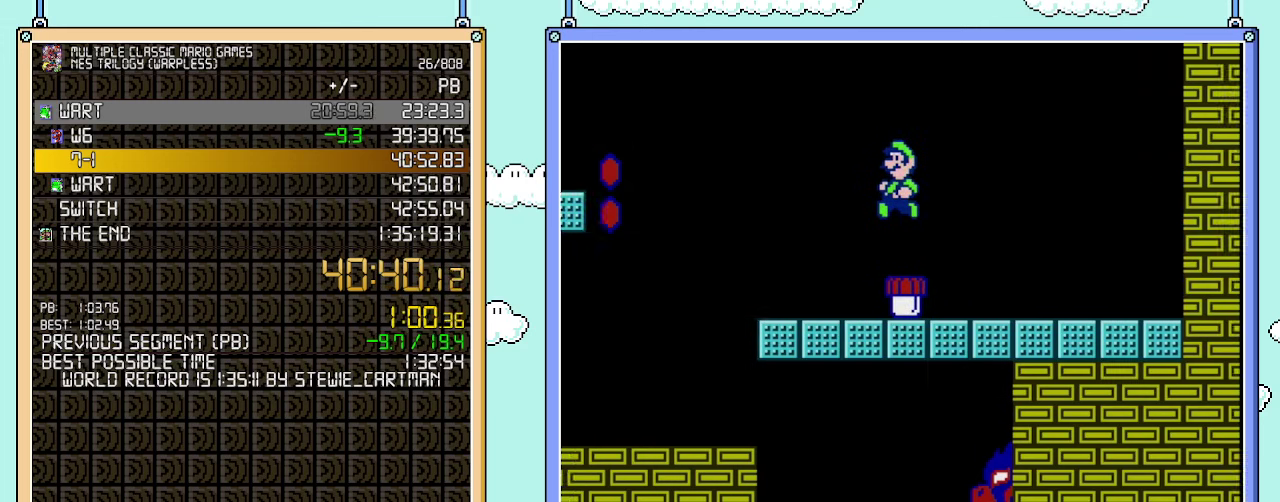
{"buttons": ["B", "DPAD_RIGHT"], "events": [[417, "DPAD_LEFT", "up"], [450, "DPAD_RIGHT", "down"]]}
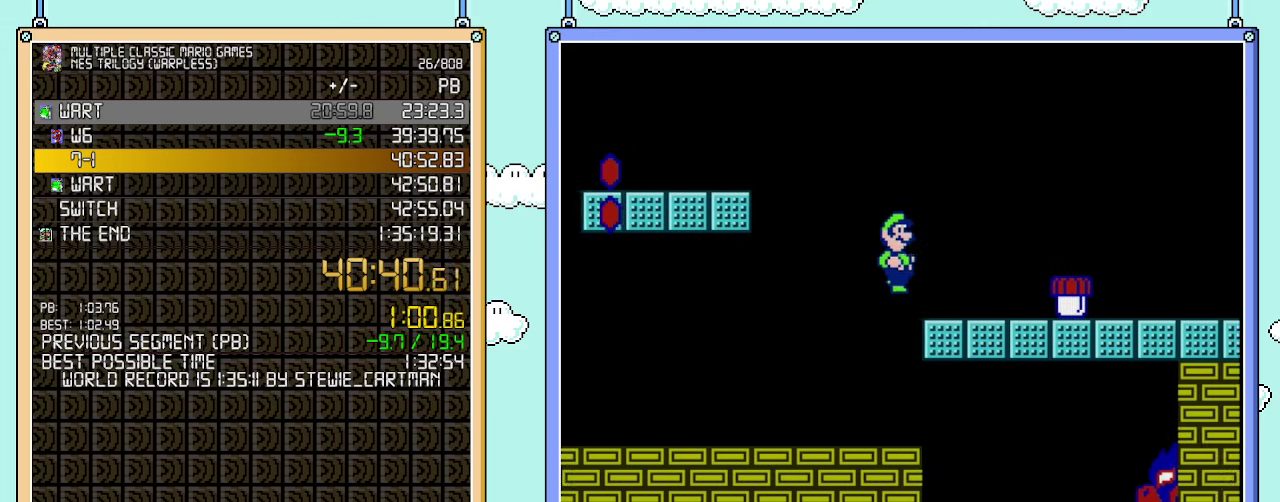
{"buttons": ["B", "DPAD_RIGHT"], "events": []}
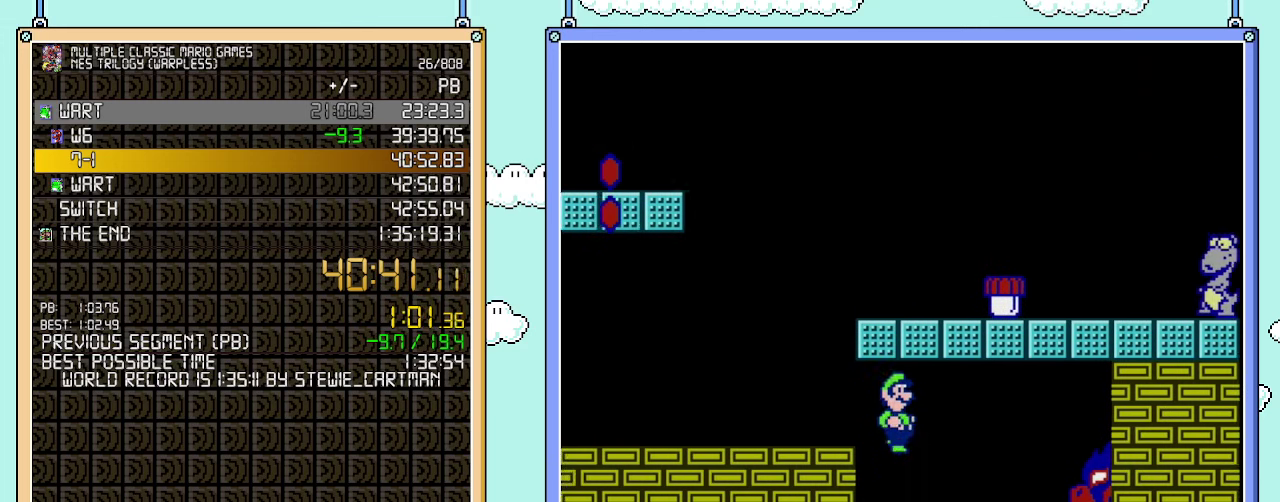
{"buttons": ["DPAD_RIGHT"], "events": [[483, "B", "up"]]}
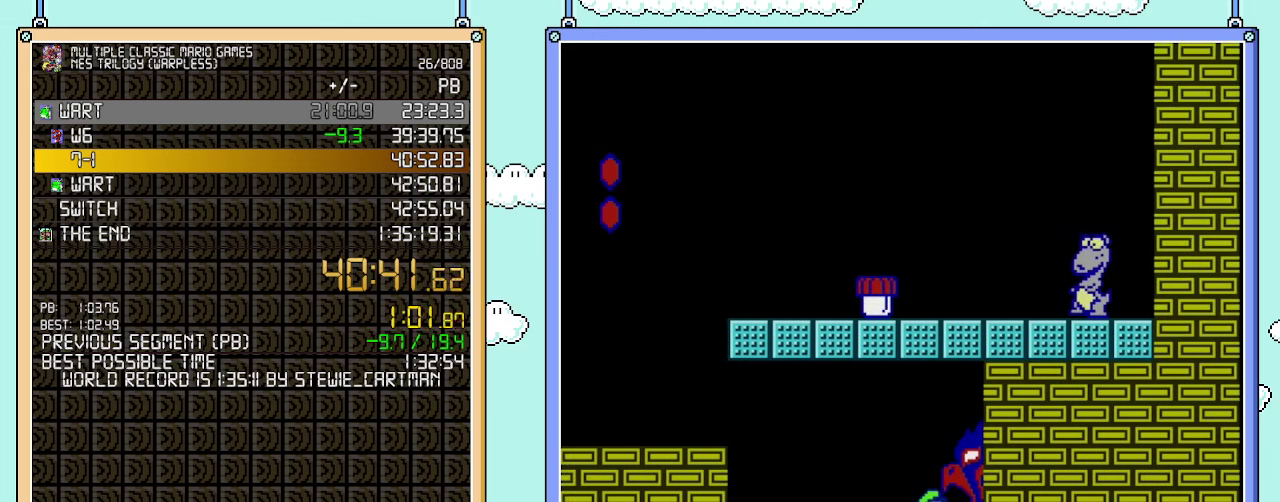
{"buttons": ["DPAD_RIGHT"], "events": []}
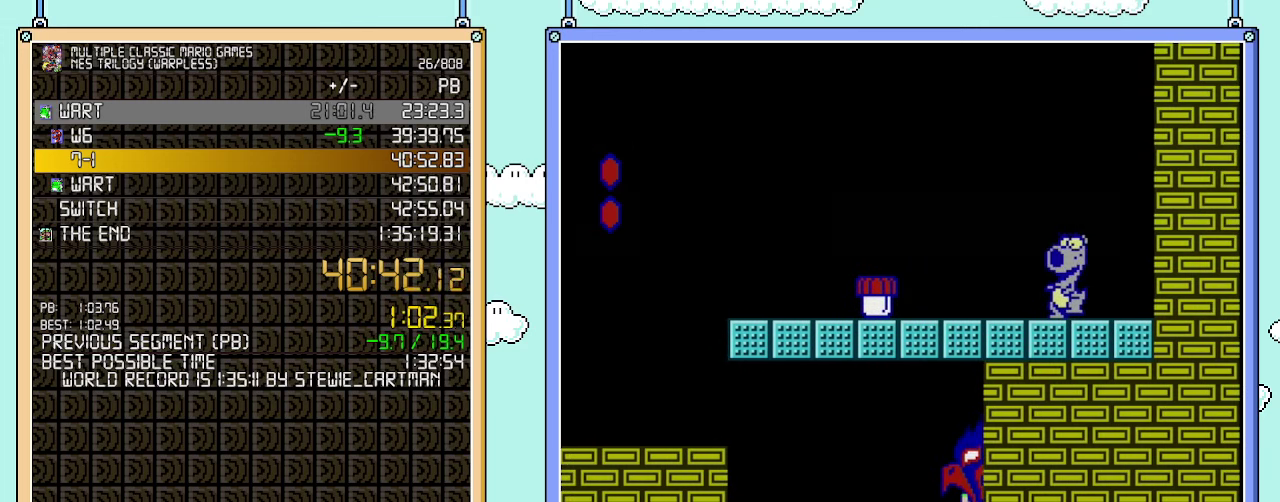
{"buttons": [], "events": [[317, "DPAD_RIGHT", "up"]]}